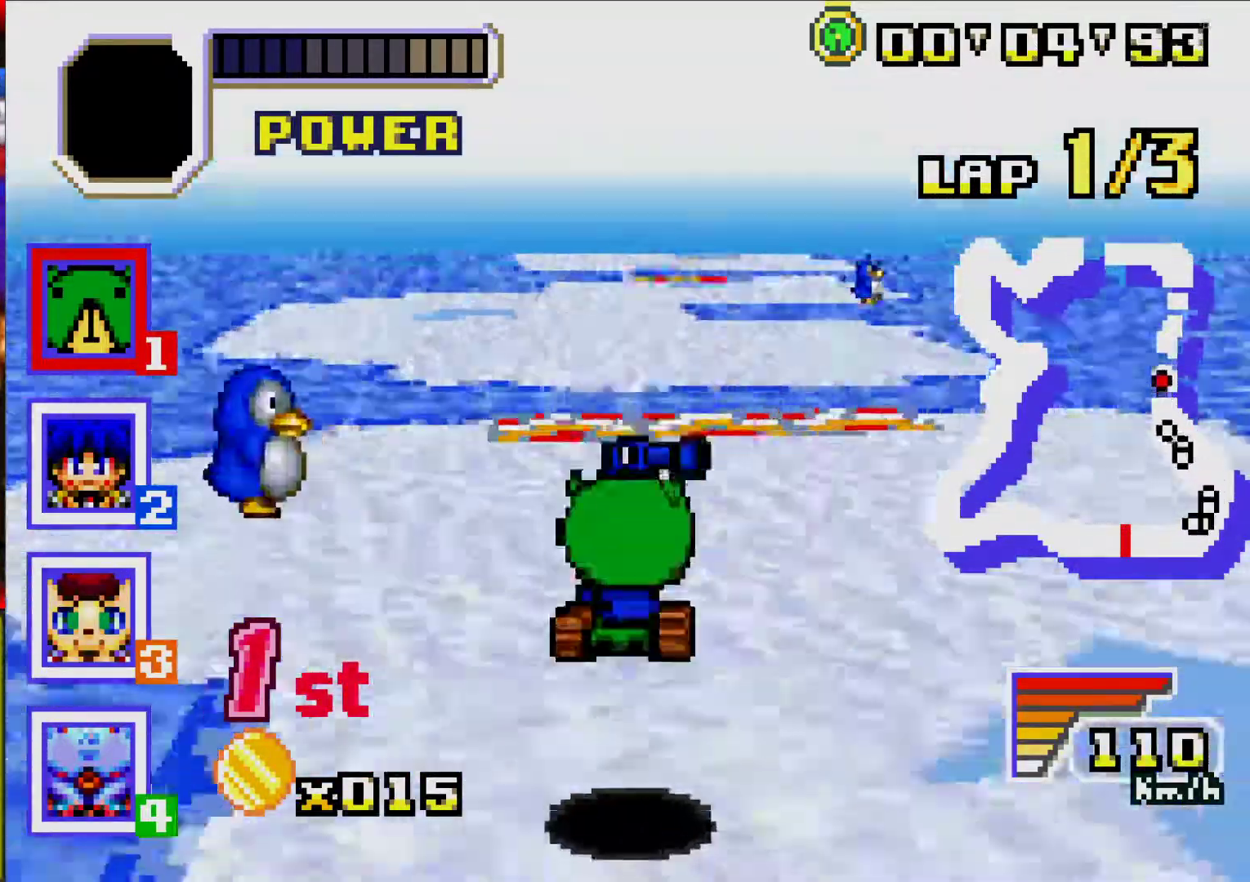
Gameplay with a controller (Nintendo layout); each line is a JSON object with the inputs held at the frame after it. "events" lists button and stick changes between this image and that frame as [ms after this image, input, new state], when the widget could be followed in between. Not read: L2 L3 R3 left_stick right_stick.
{"buttons": ["A"], "events": [[300, "R1", "down"], [483, "R1", "up"]]}
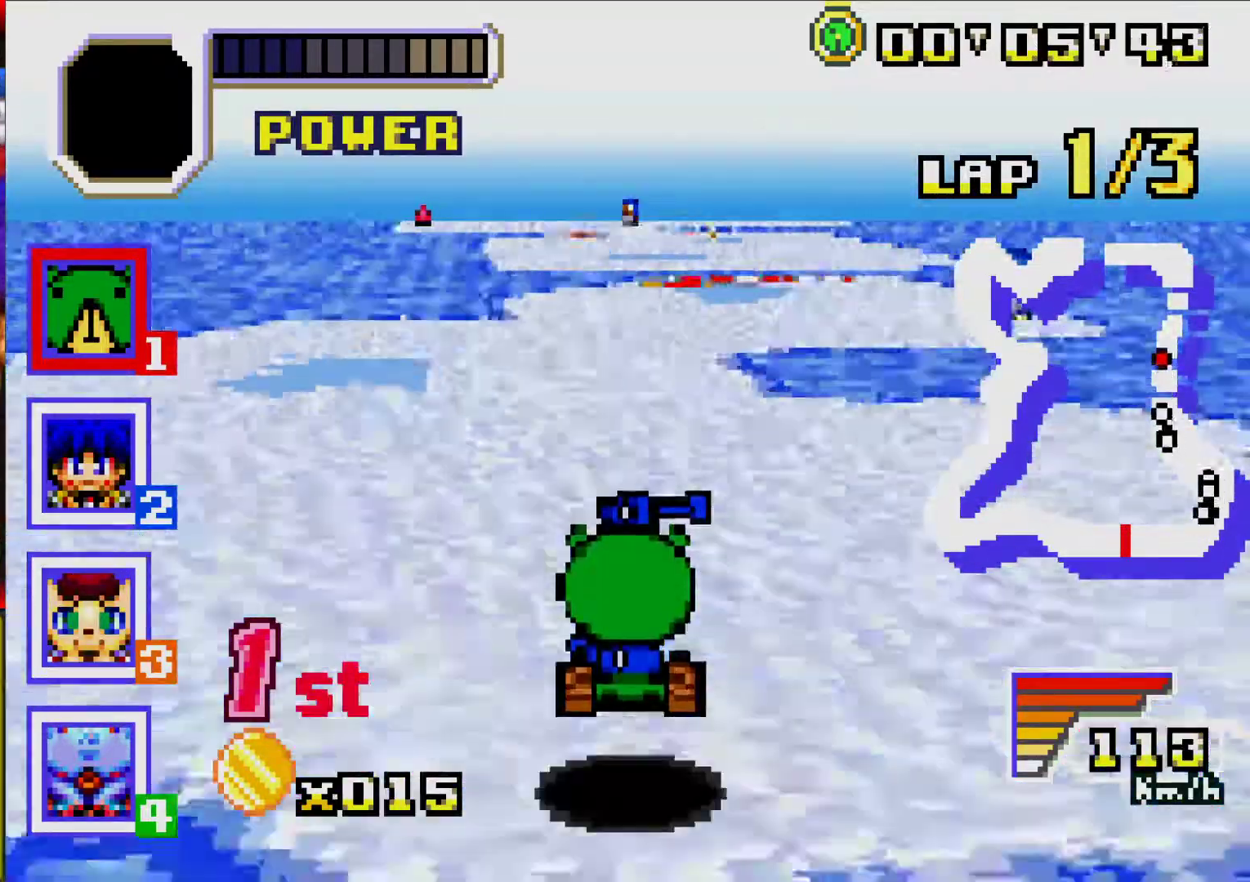
{"buttons": ["A"], "events": [[150, "DPAD_RIGHT", "down"], [267, "DPAD_RIGHT", "up"]]}
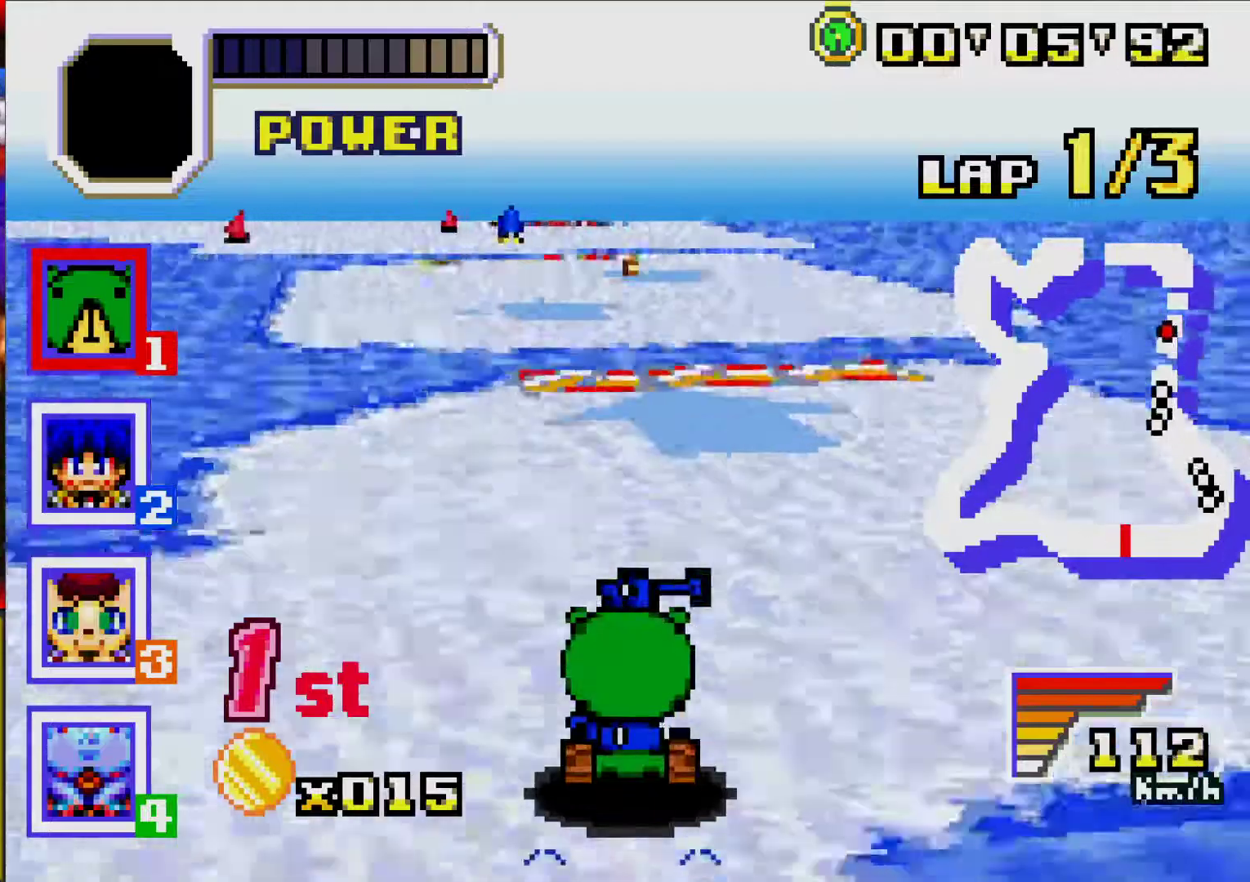
{"buttons": ["A", "DPAD_LEFT"], "events": [[300, "DPAD_LEFT", "down"], [300, "R1", "down"], [500, "R1", "up"]]}
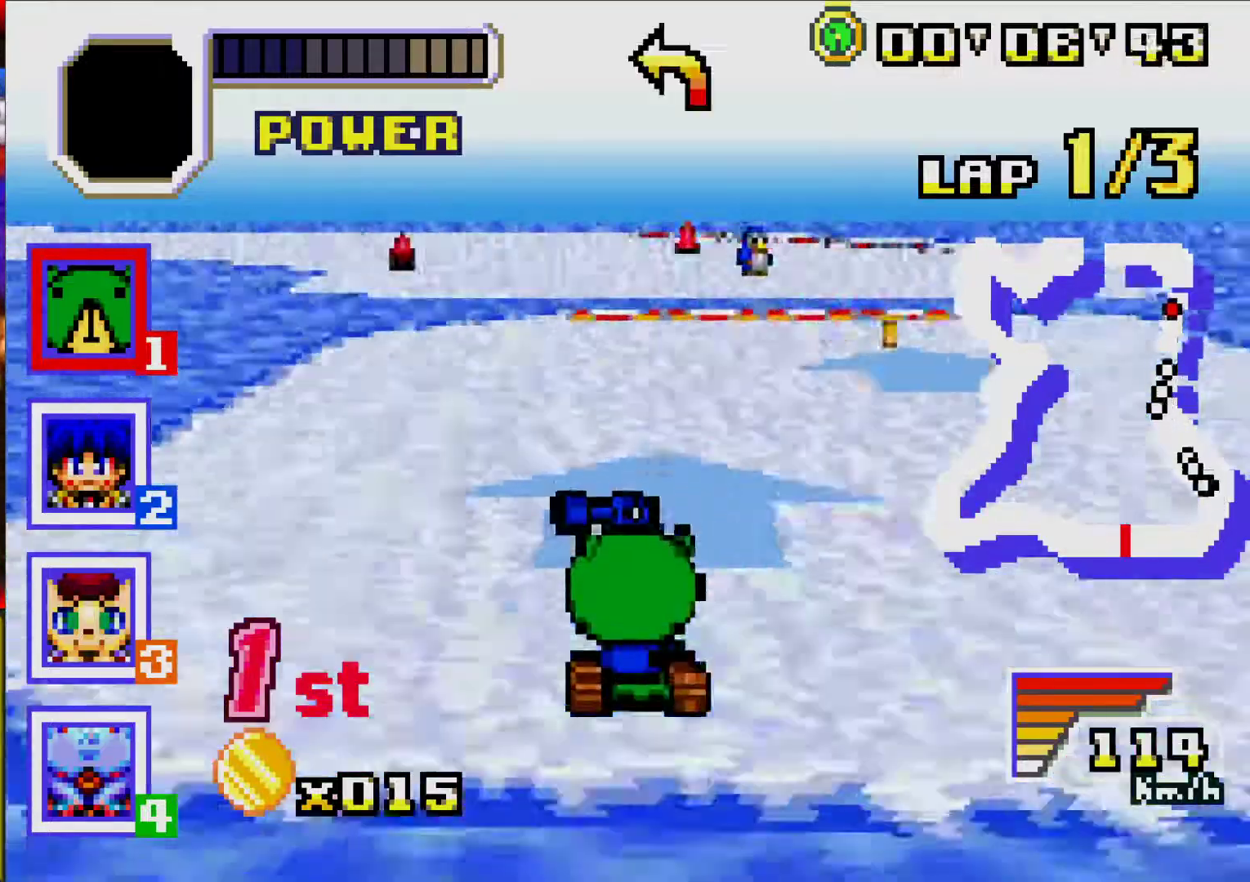
{"buttons": ["A"], "events": [[50, "DPAD_LEFT", "up"]]}
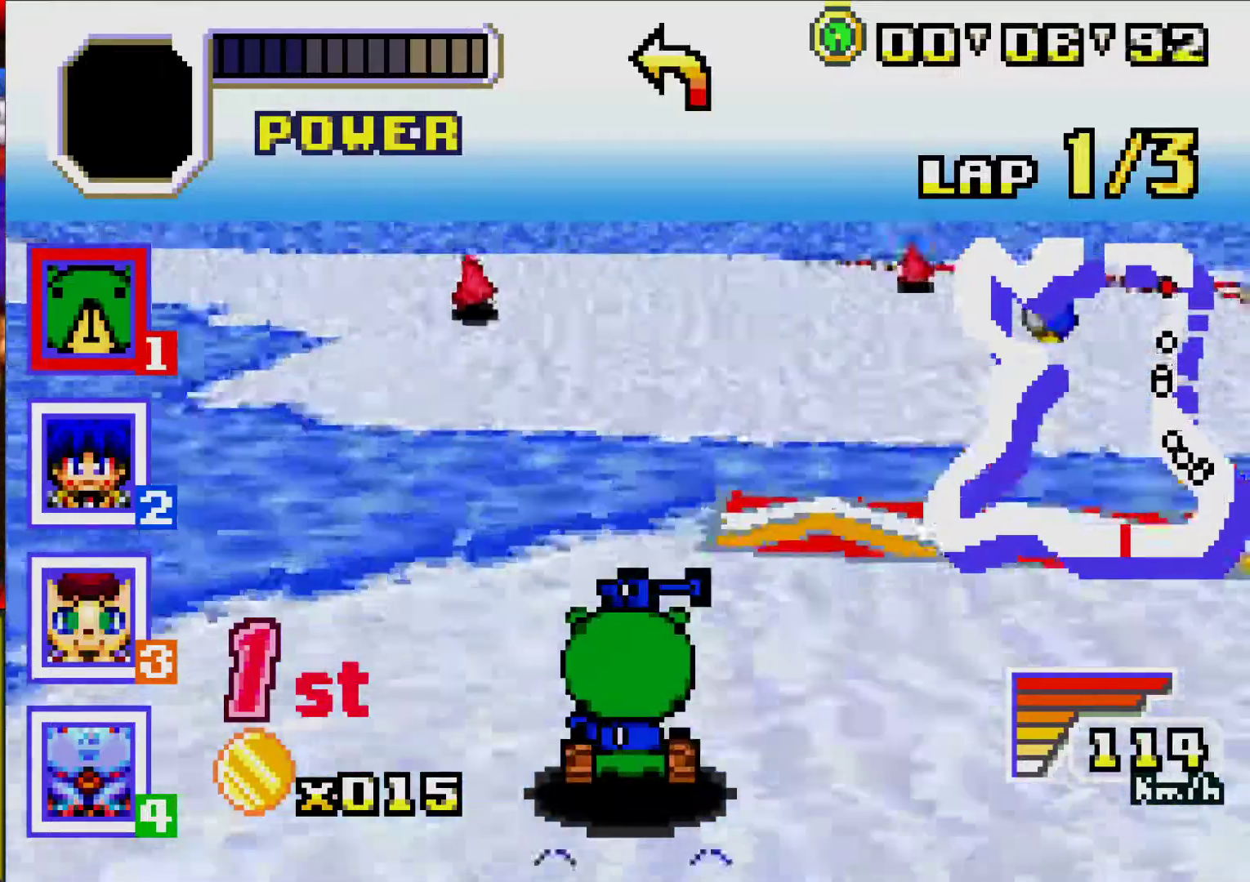
{"buttons": ["A"], "events": [[50, "DPAD_LEFT", "down"], [50, "R1", "down"], [250, "R1", "up"], [317, "DPAD_LEFT", "up"]]}
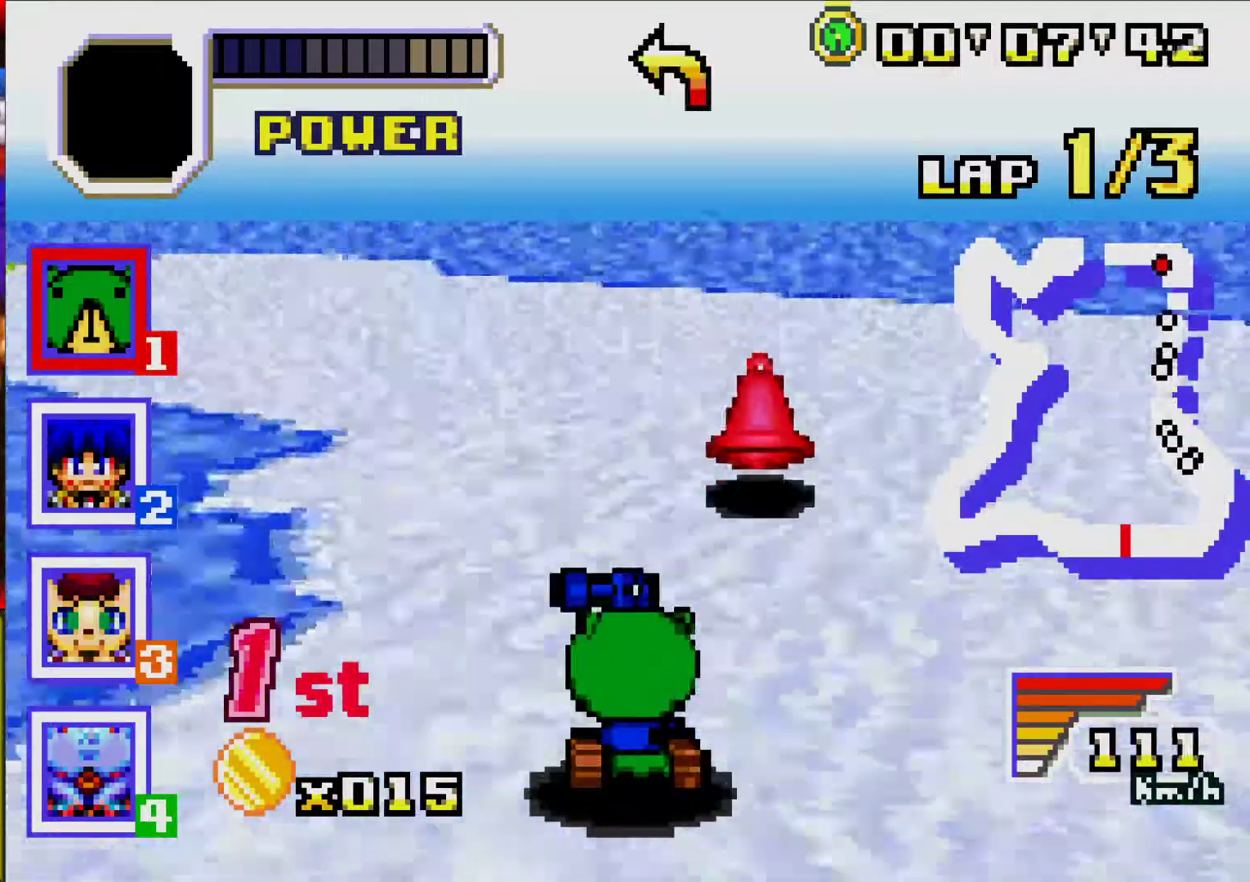
{"buttons": ["A", "DPAD_LEFT"], "events": [[17, "DPAD_LEFT", "down"], [117, "A", "up"], [483, "A", "down"]]}
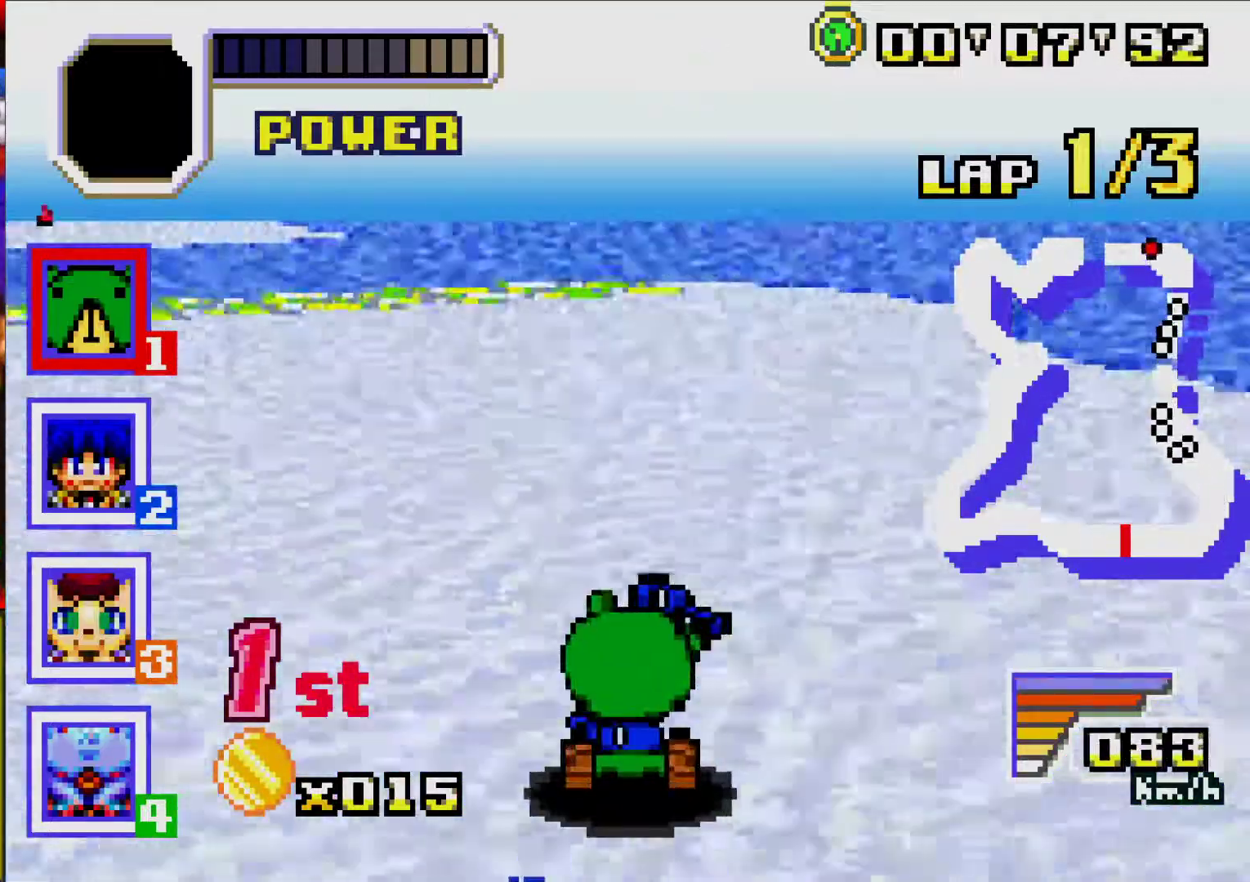
{"buttons": ["A", "DPAD_LEFT"], "events": [[350, "A", "up"], [350, "DPAD_LEFT", "up"], [417, "A", "down"], [450, "DPAD_LEFT", "down"]]}
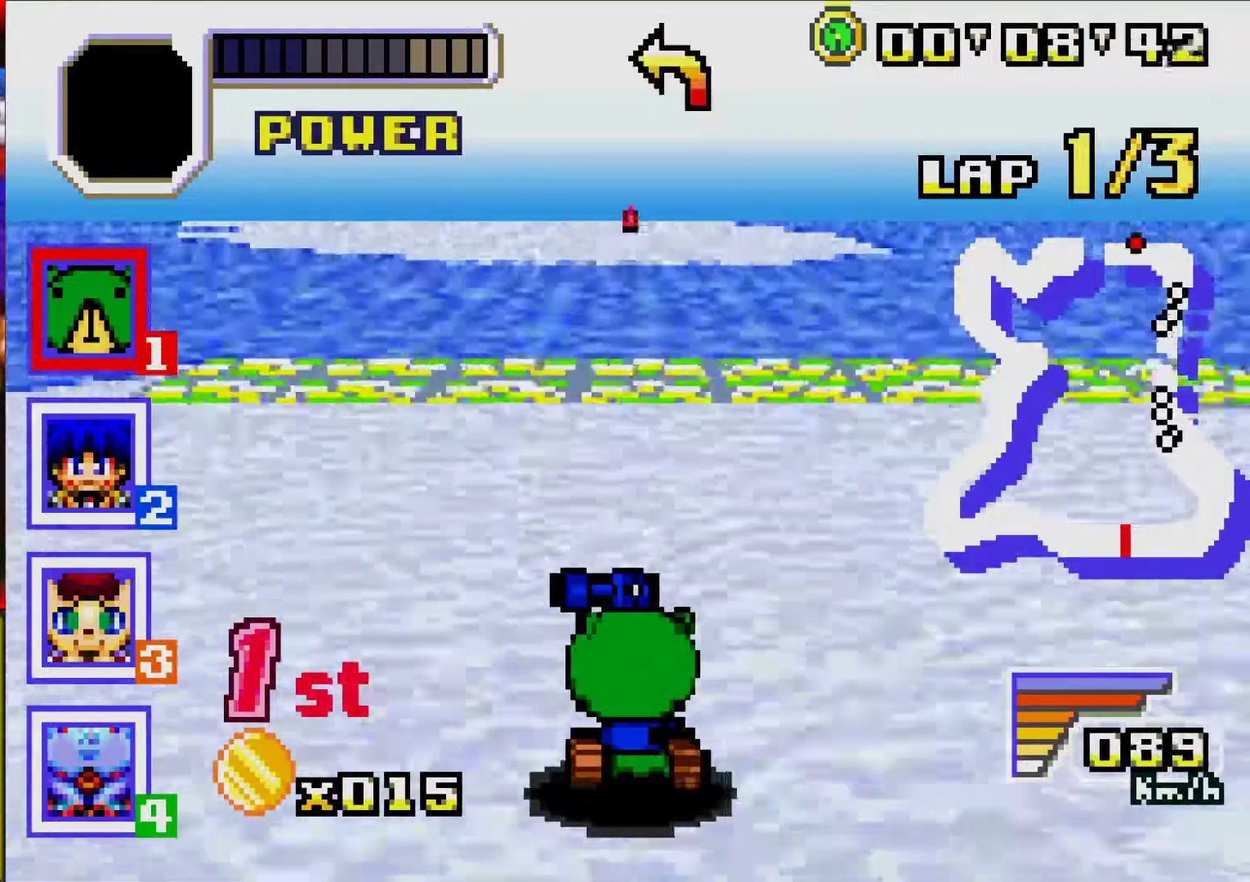
{"buttons": ["A"], "events": [[100, "DPAD_LEFT", "up"], [283, "DPAD_LEFT", "down"], [417, "DPAD_LEFT", "up"]]}
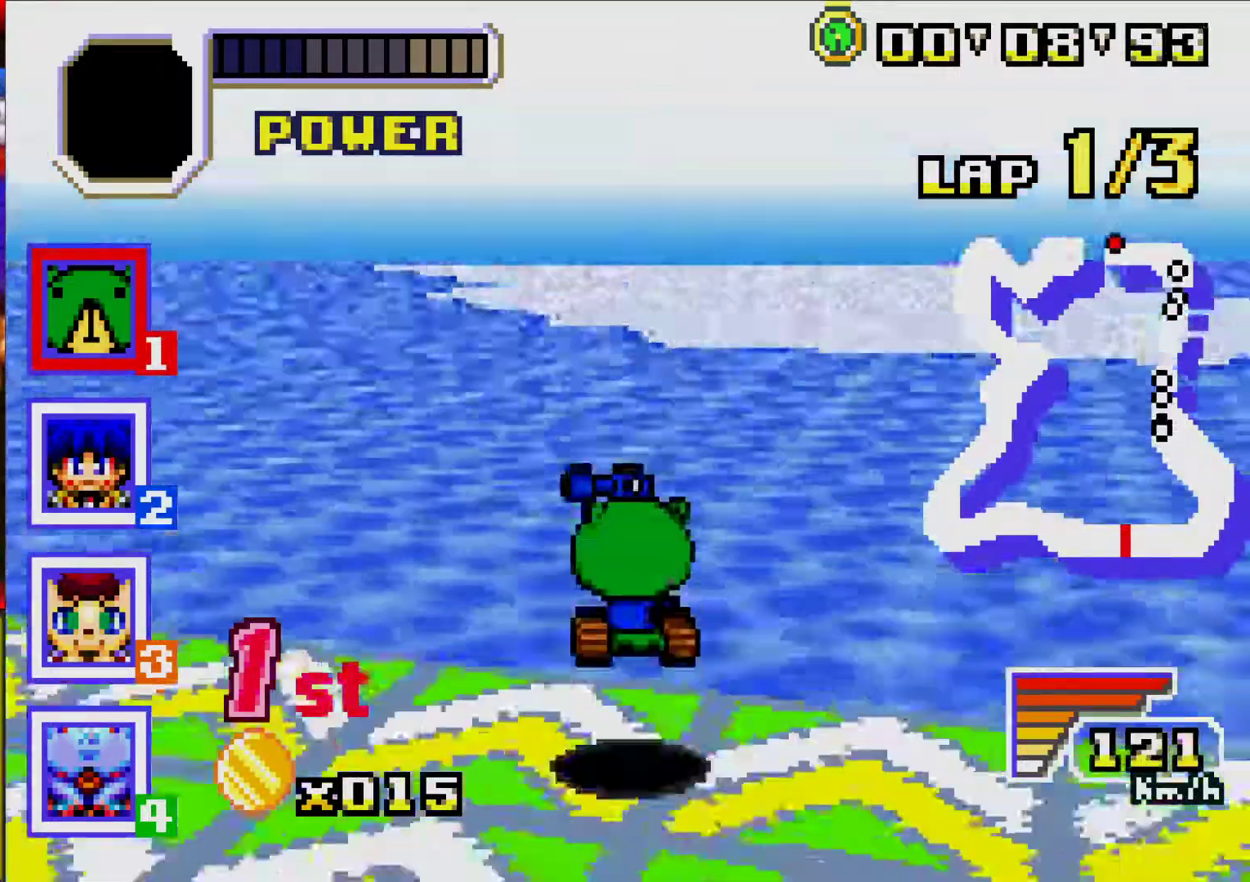
{"buttons": ["A"], "events": []}
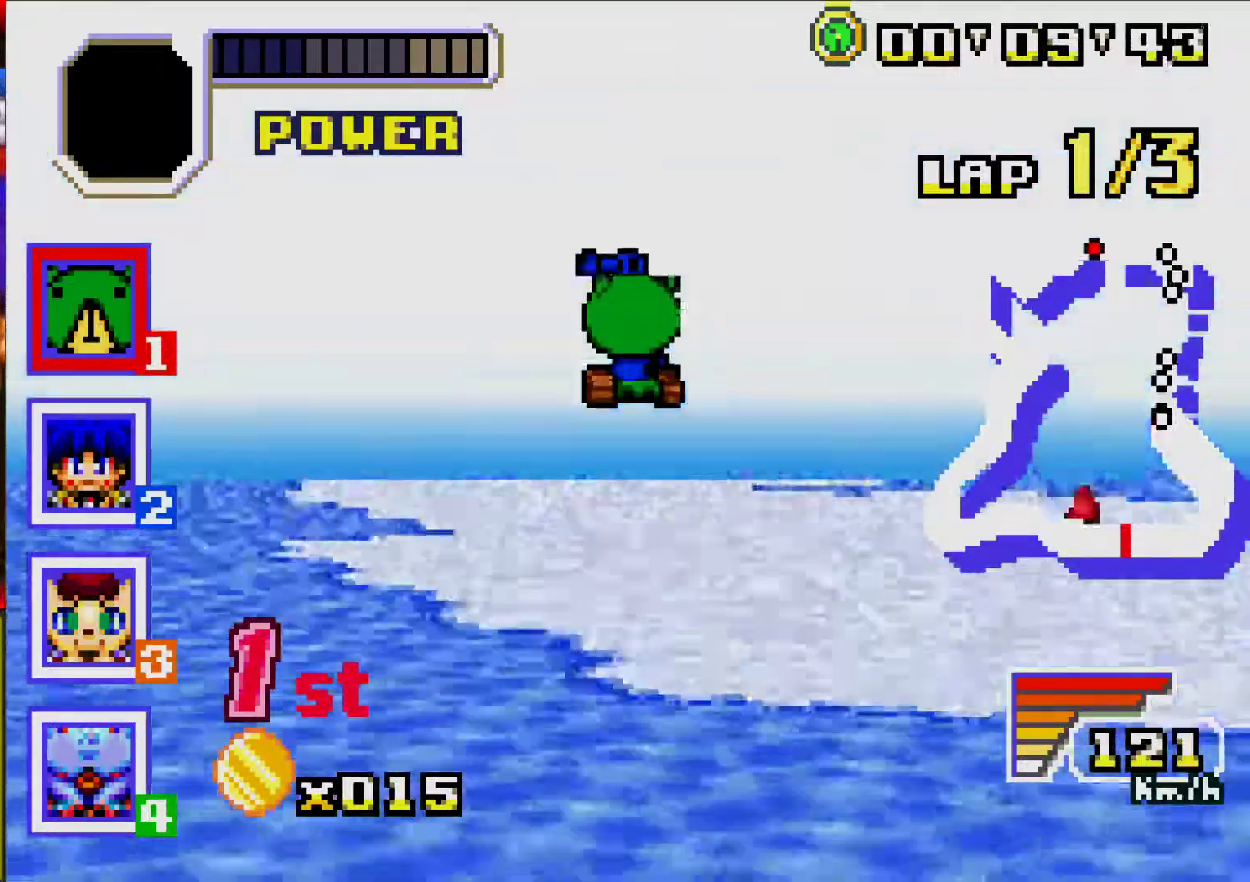
{"buttons": ["DPAD_RIGHT"], "events": [[33, "A", "up"], [150, "DPAD_LEFT", "down"], [233, "DPAD_LEFT", "up"], [500, "DPAD_RIGHT", "down"]]}
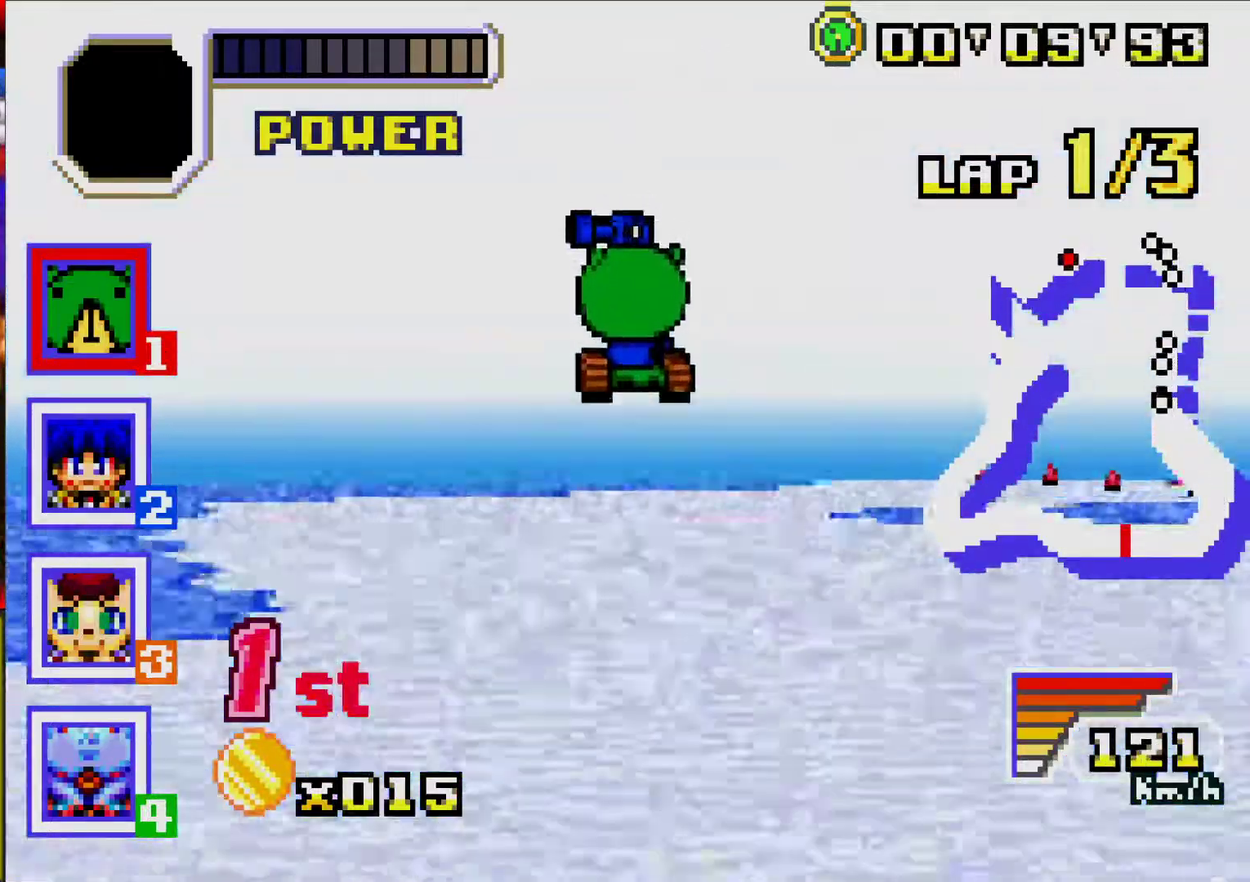
{"buttons": [], "events": [[150, "DPAD_RIGHT", "up"], [317, "DPAD_RIGHT", "down"], [433, "DPAD_RIGHT", "up"]]}
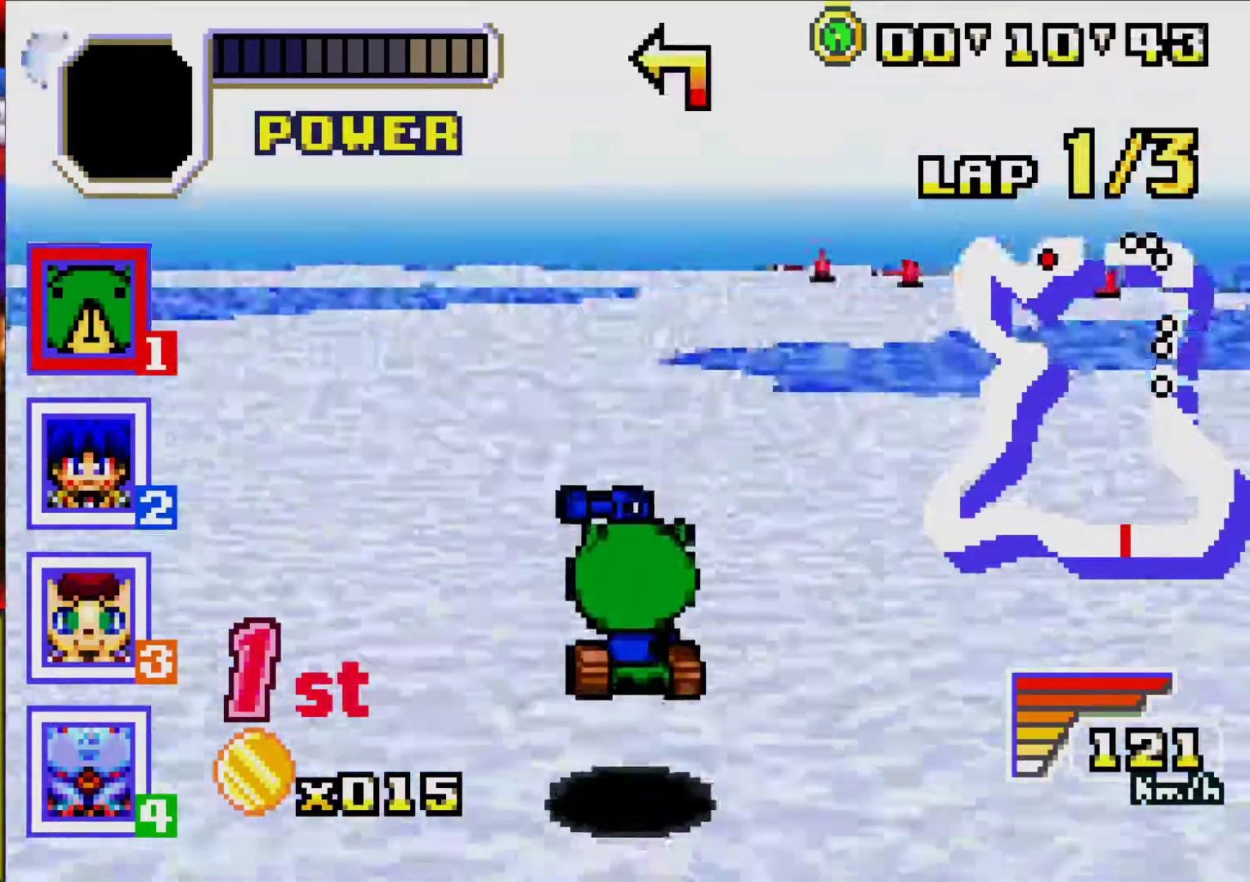
{"buttons": [], "events": [[350, "DPAD_RIGHT", "down"], [400, "DPAD_RIGHT", "up"]]}
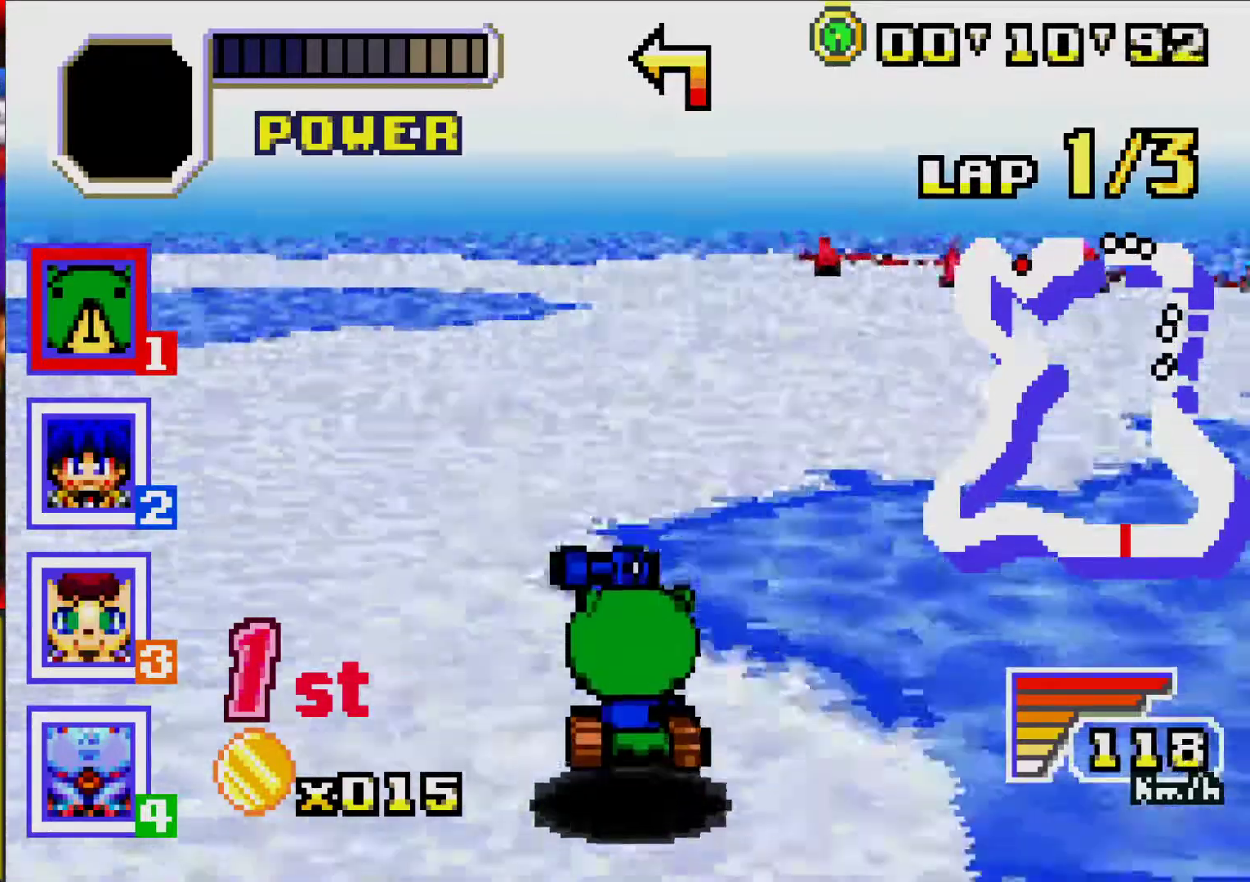
{"buttons": [], "events": [[350, "A", "down"], [500, "A", "up"]]}
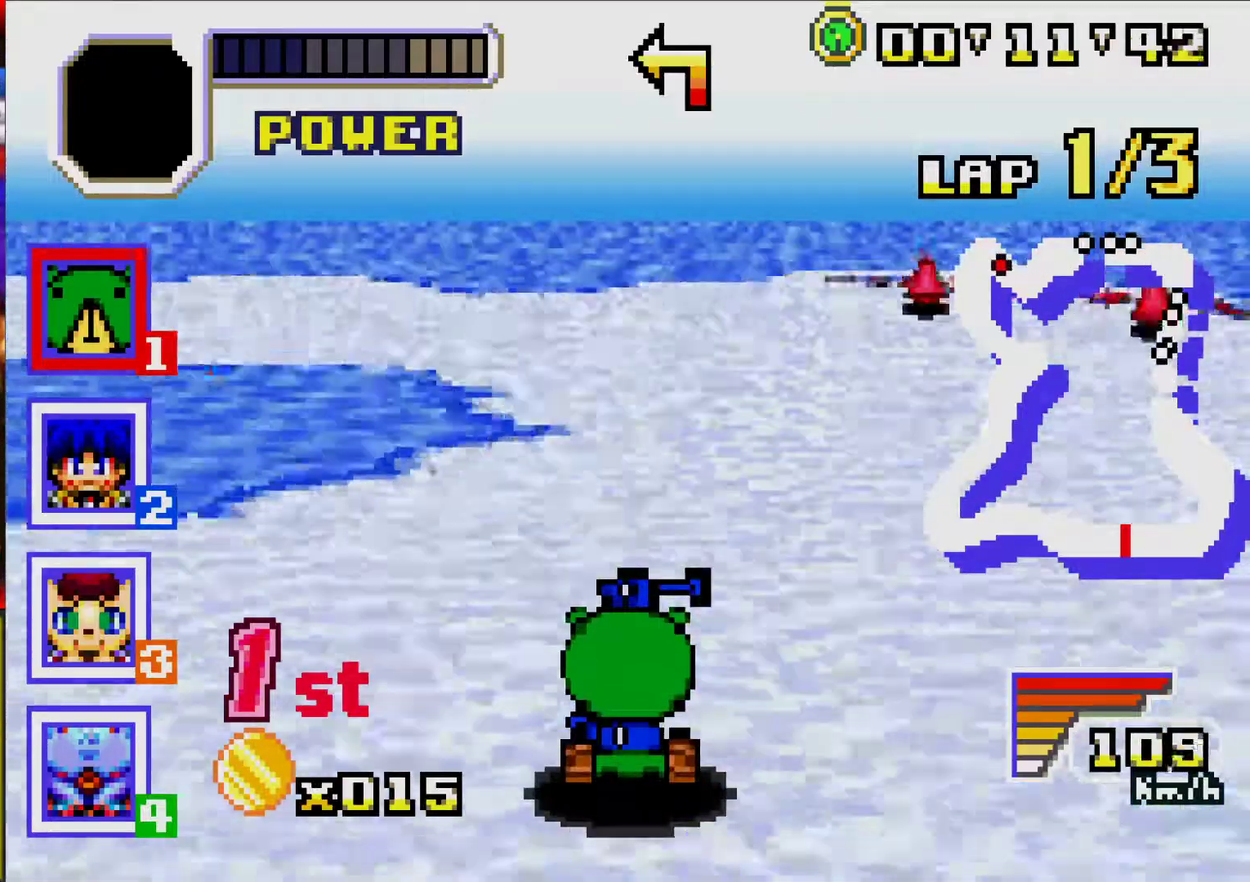
{"buttons": ["DPAD_LEFT"], "events": [[117, "DPAD_LEFT", "down"]]}
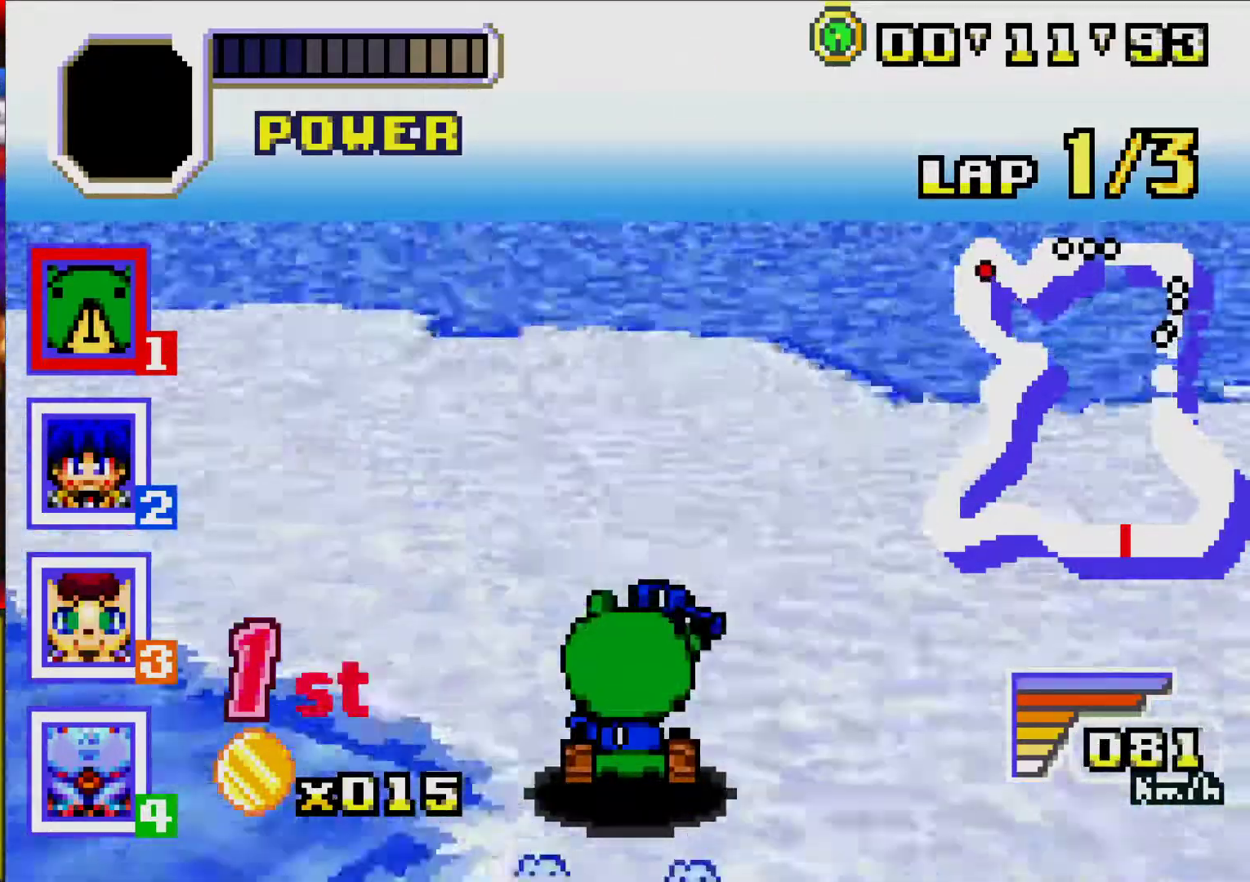
{"buttons": ["A", "DPAD_LEFT"], "events": [[450, "A", "down"]]}
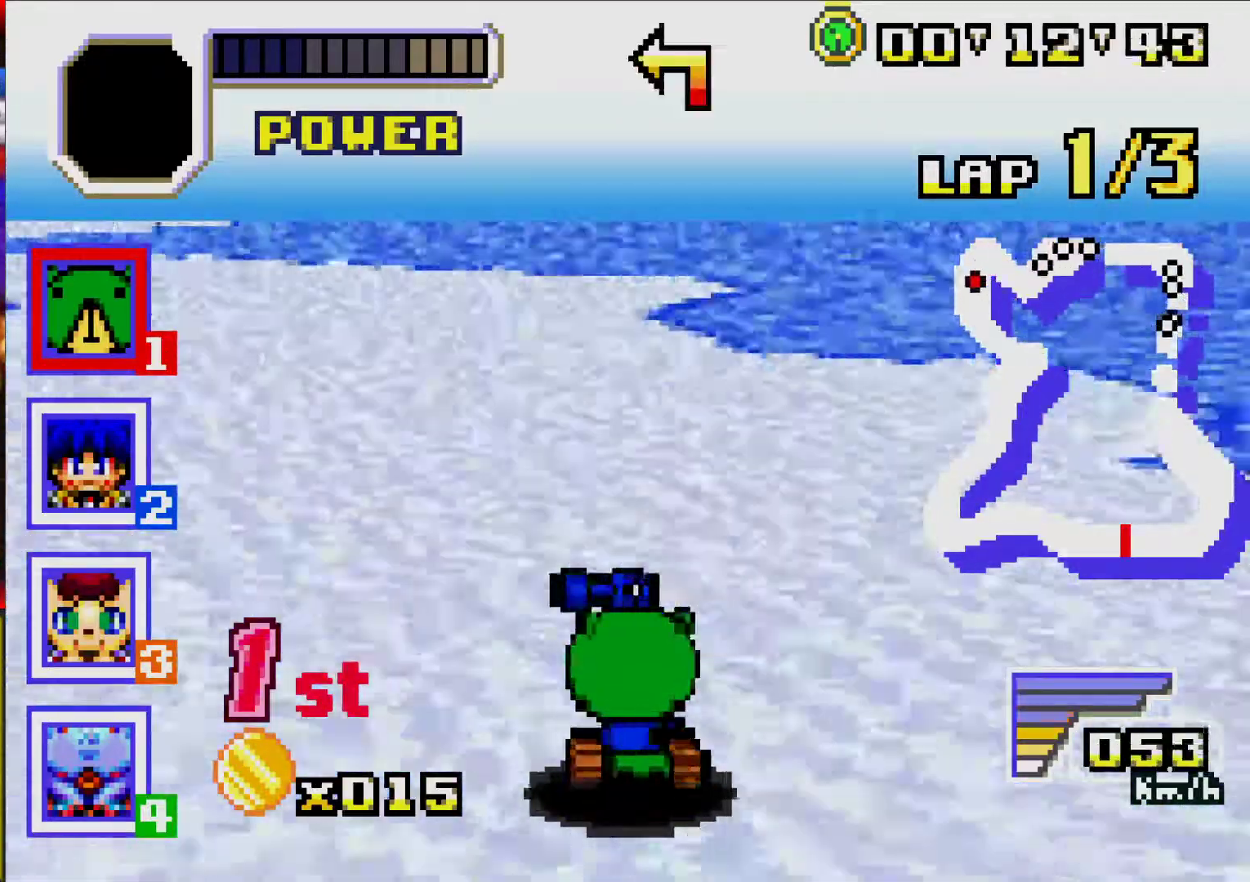
{"buttons": ["A", "DPAD_LEFT"], "events": [[283, "DPAD_LEFT", "up"], [450, "DPAD_LEFT", "down"]]}
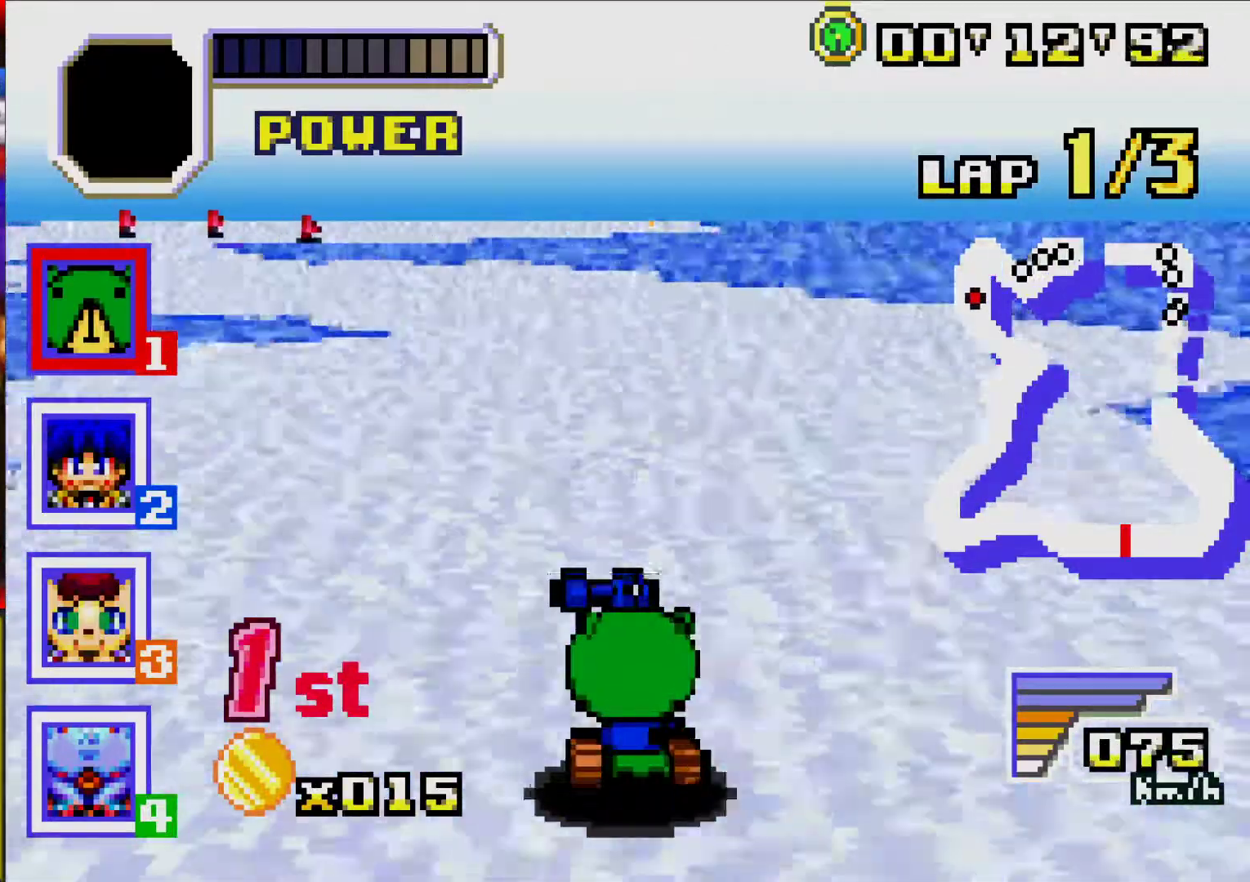
{"buttons": ["A"], "events": [[83, "DPAD_LEFT", "up"], [200, "DPAD_LEFT", "down"], [333, "DPAD_LEFT", "up"]]}
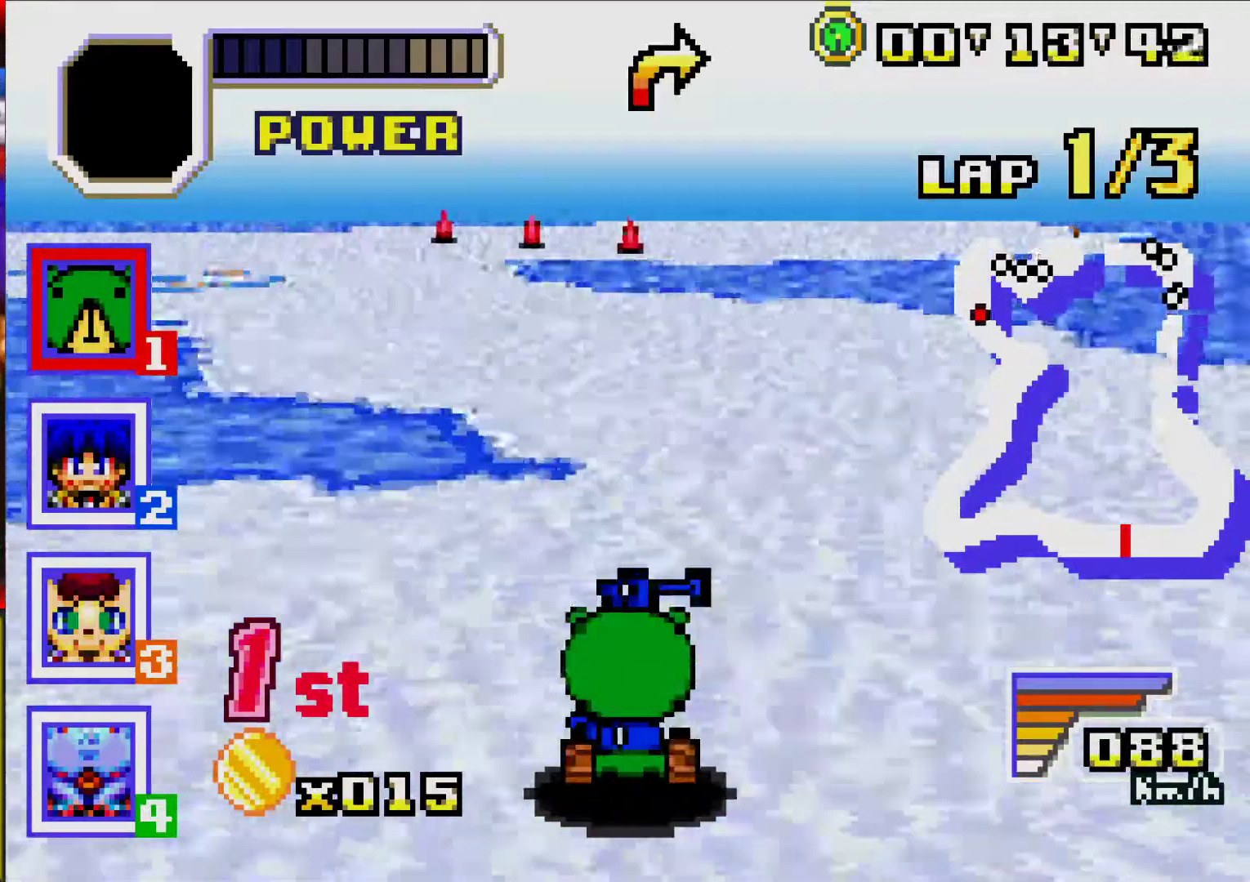
{"buttons": ["A"], "events": [[83, "DPAD_LEFT", "down"], [350, "A", "up"], [383, "DPAD_LEFT", "up"], [400, "A", "down"]]}
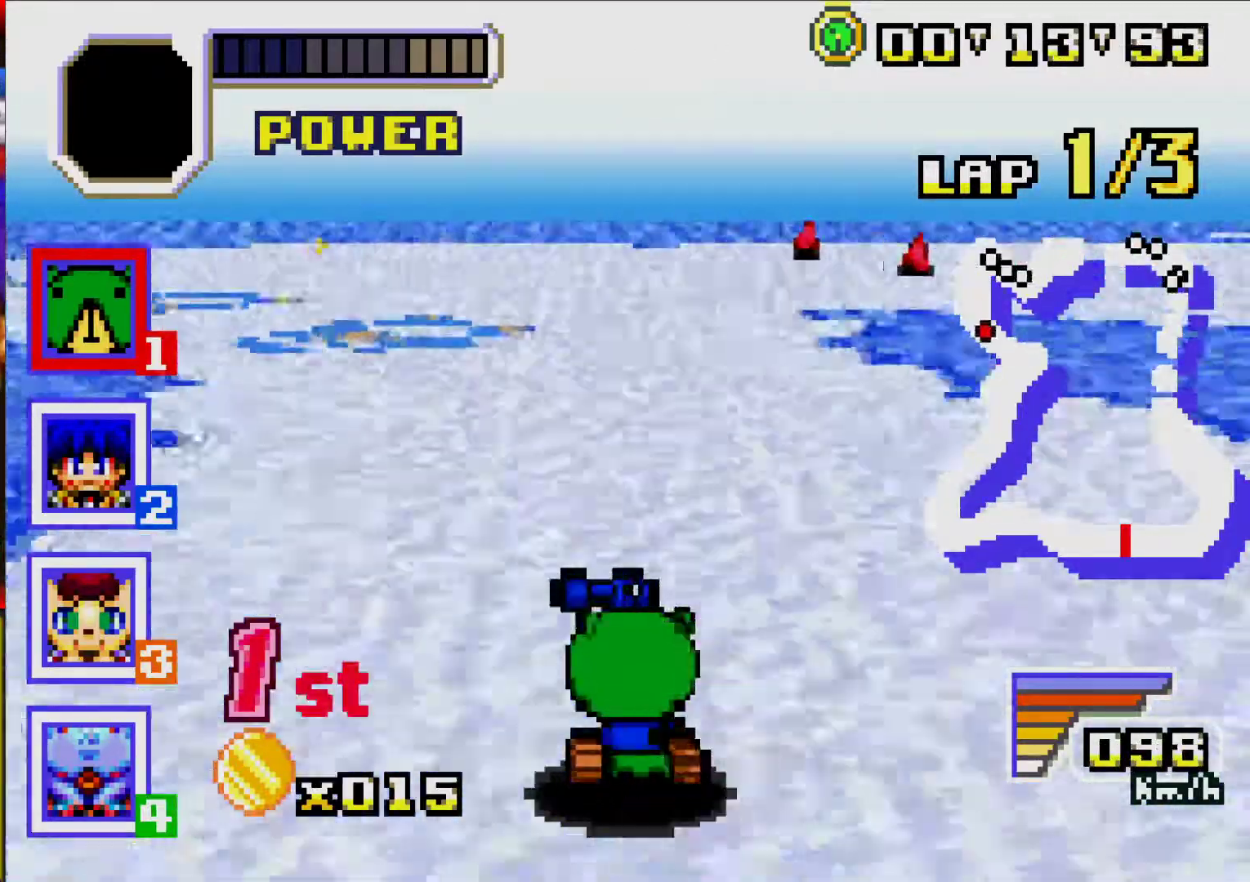
{"buttons": ["A"], "events": [[83, "DPAD_RIGHT", "down"], [267, "DPAD_RIGHT", "up"]]}
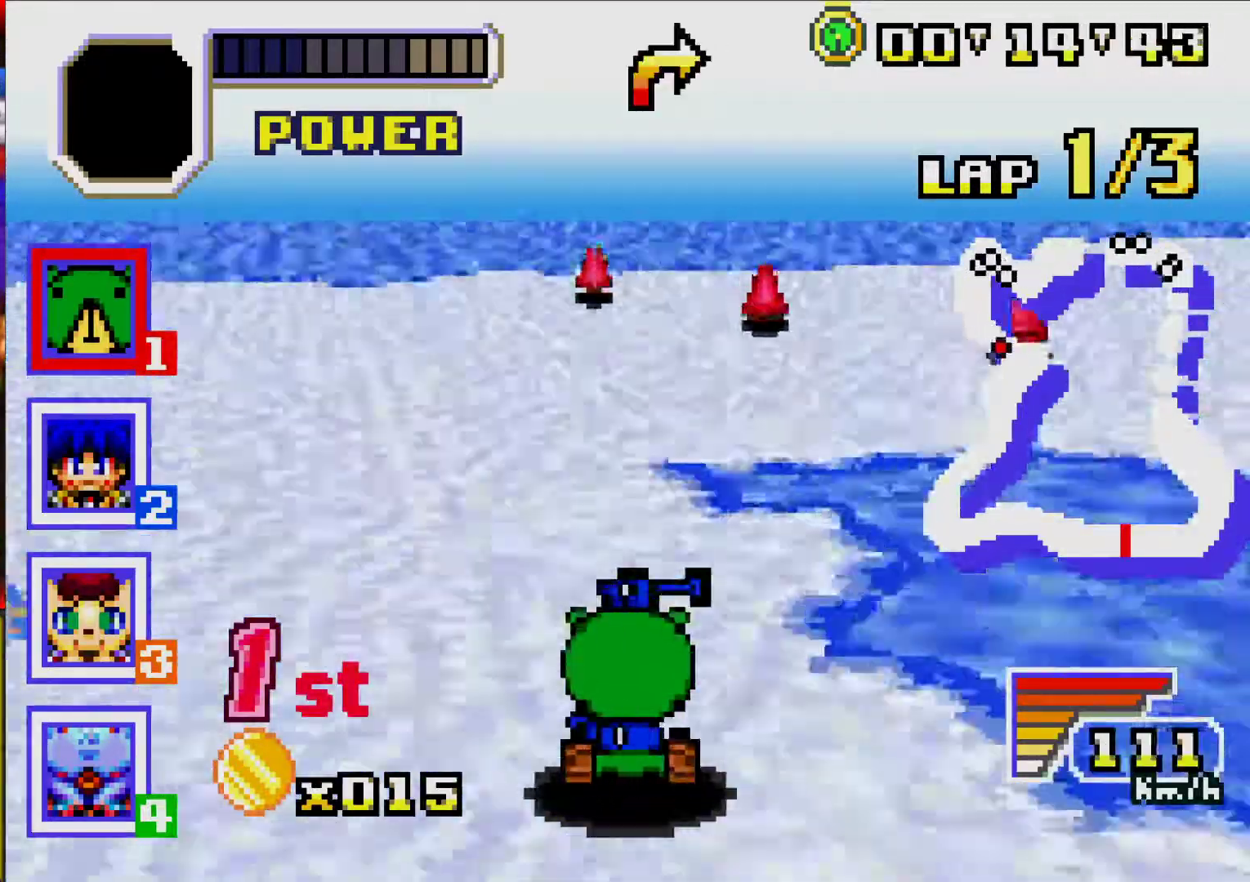
{"buttons": ["A", "DPAD_RIGHT"], "events": [[33, "R1", "down"], [50, "DPAD_RIGHT", "down"], [200, "DPAD_RIGHT", "up"], [217, "R1", "up"], [417, "DPAD_RIGHT", "down"]]}
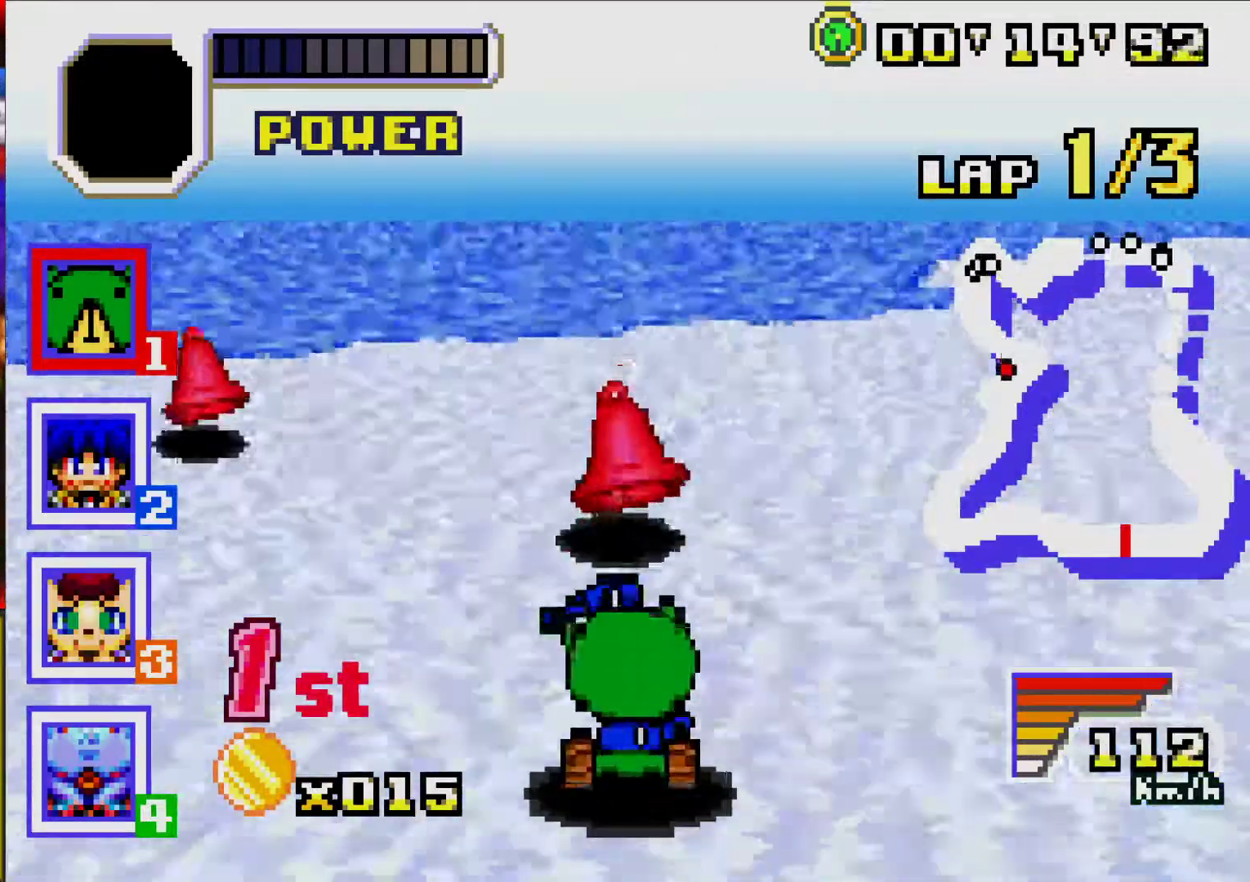
{"buttons": ["A"], "events": [[17, "A", "up"], [400, "A", "down"], [500, "DPAD_RIGHT", "up"]]}
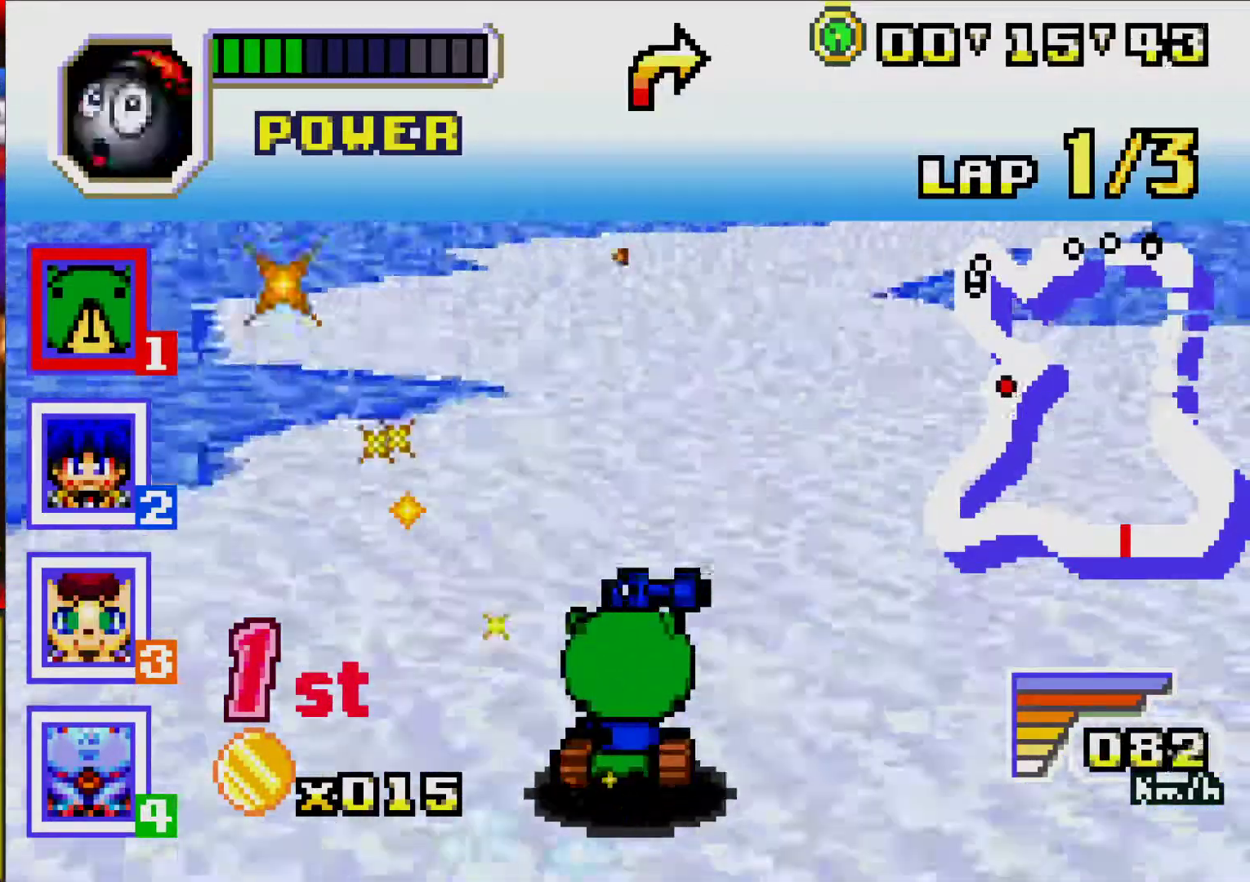
{"buttons": ["A"], "events": [[350, "DPAD_RIGHT", "down"], [483, "DPAD_RIGHT", "up"]]}
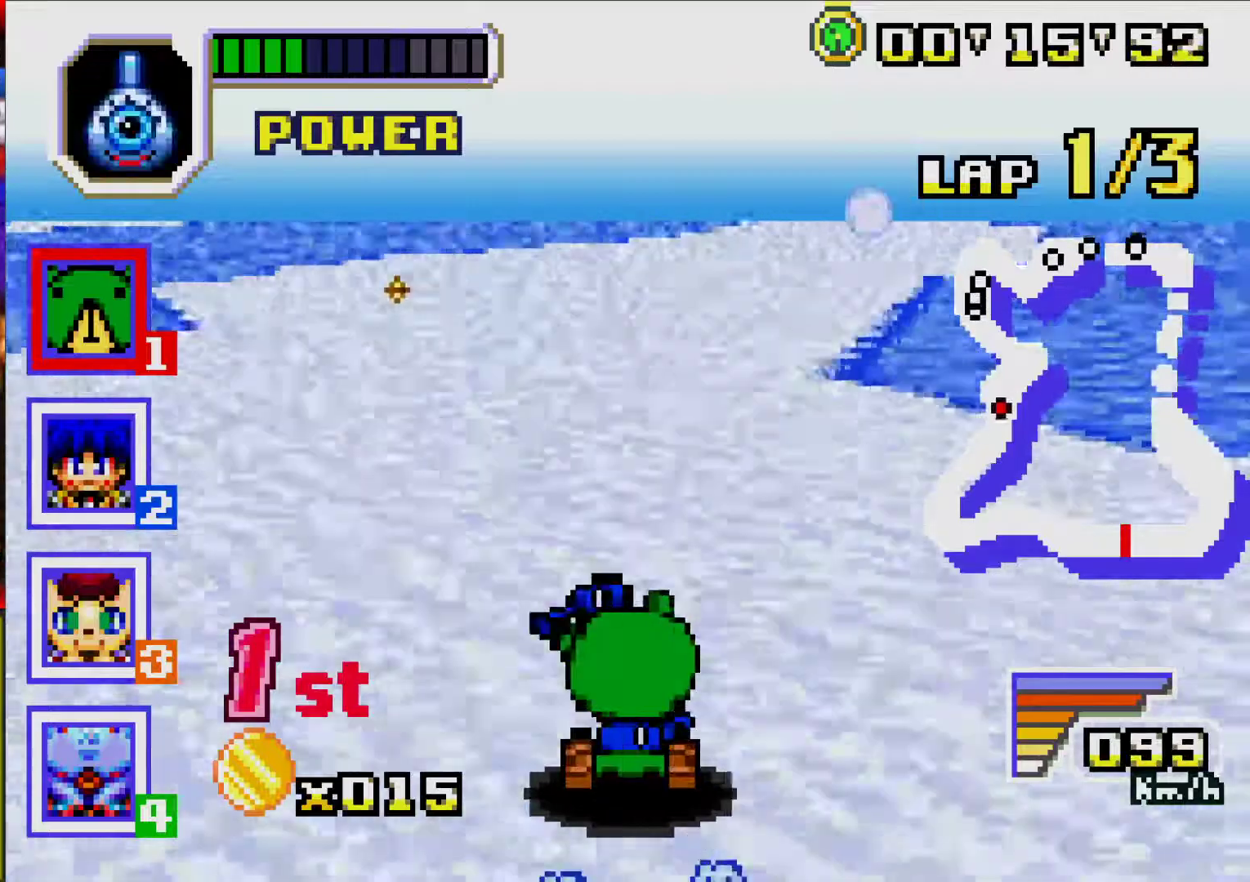
{"buttons": ["A"], "events": [[183, "DPAD_RIGHT", "down"], [400, "DPAD_RIGHT", "up"]]}
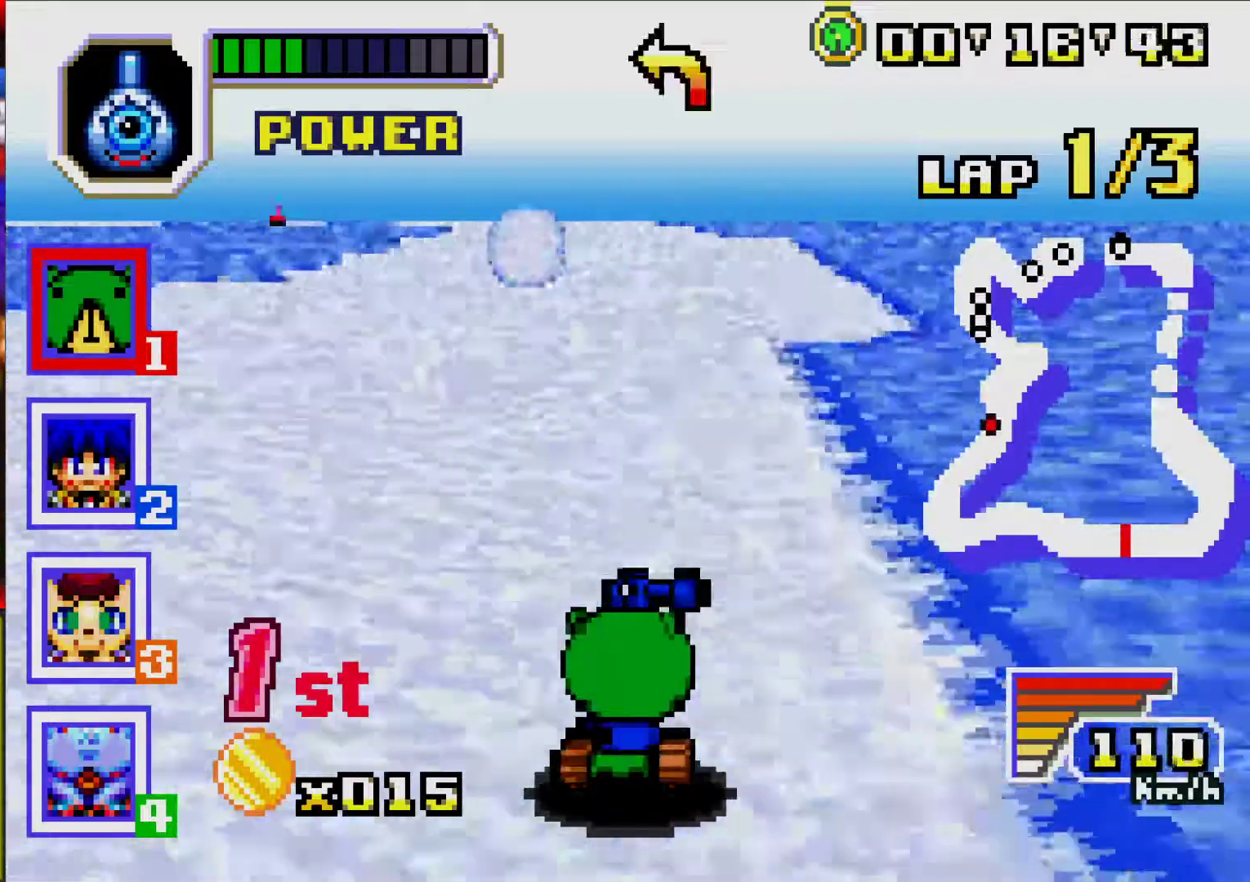
{"buttons": ["A"], "events": [[133, "DPAD_RIGHT", "down"], [250, "DPAD_RIGHT", "up"]]}
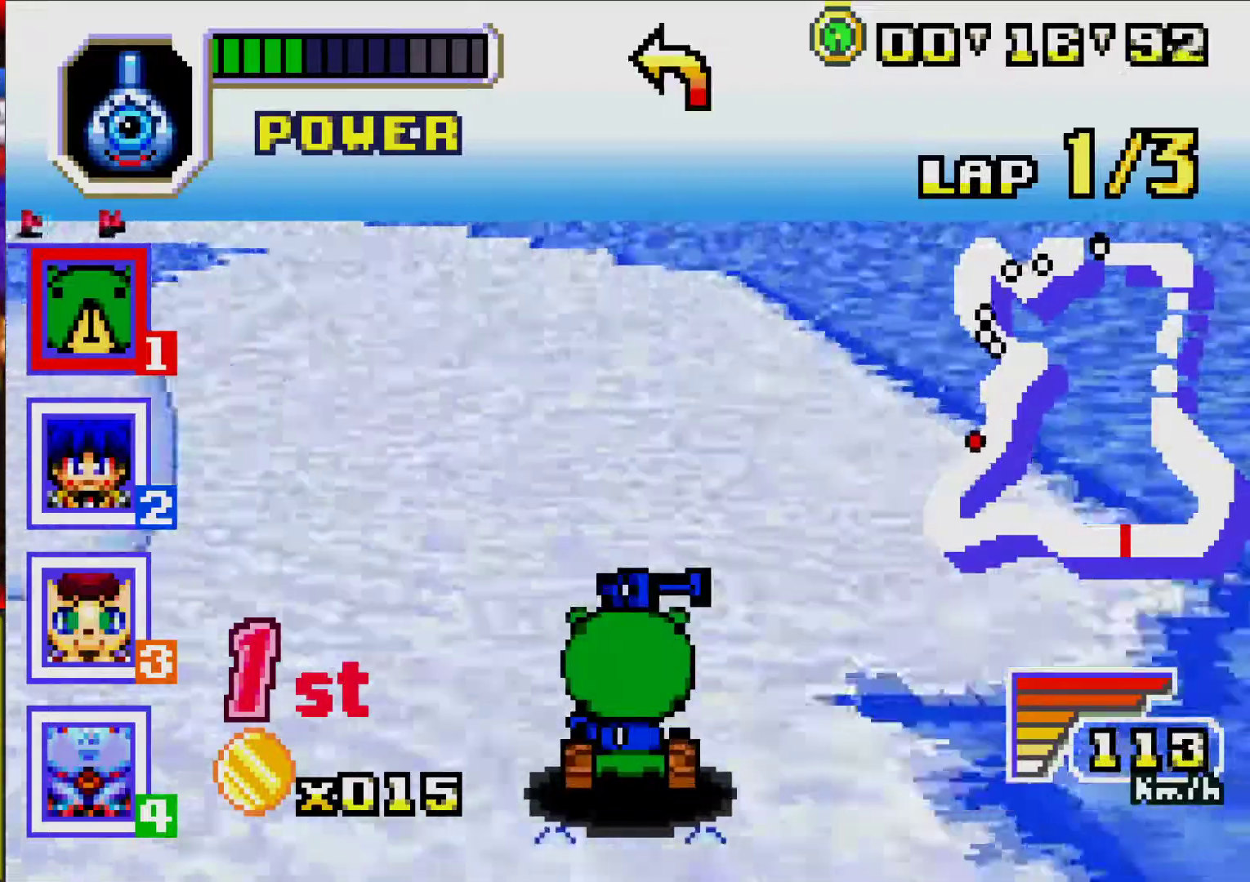
{"buttons": ["A"], "events": [[33, "L1", "down"], [183, "L1", "up"], [283, "DPAD_LEFT", "down"], [450, "DPAD_LEFT", "up"]]}
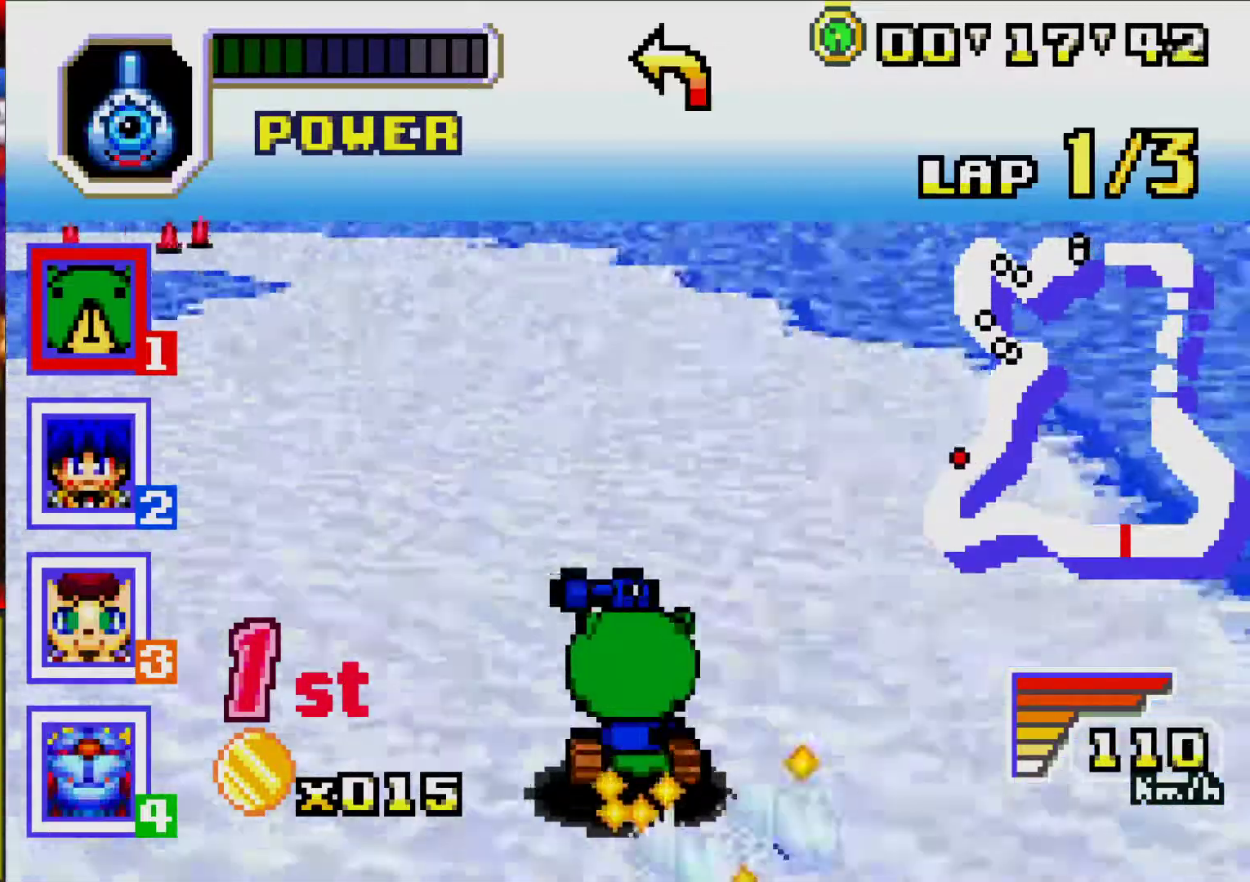
{"buttons": ["A"], "events": [[183, "DPAD_LEFT", "down"], [333, "DPAD_LEFT", "up"]]}
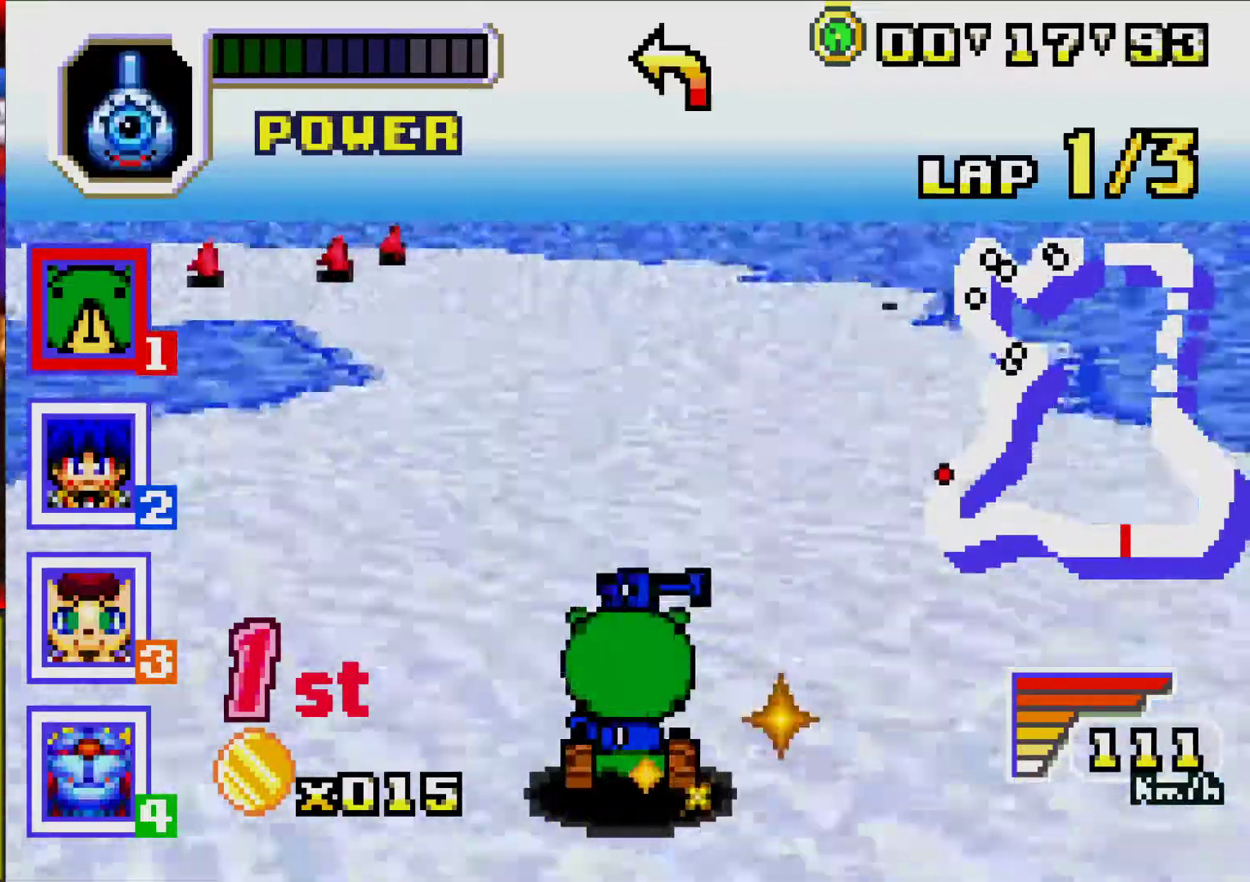
{"buttons": ["A", "R1", "DPAD_LEFT"], "events": [[17, "DPAD_LEFT", "down"], [167, "DPAD_LEFT", "up"], [367, "DPAD_LEFT", "down"], [483, "R1", "down"]]}
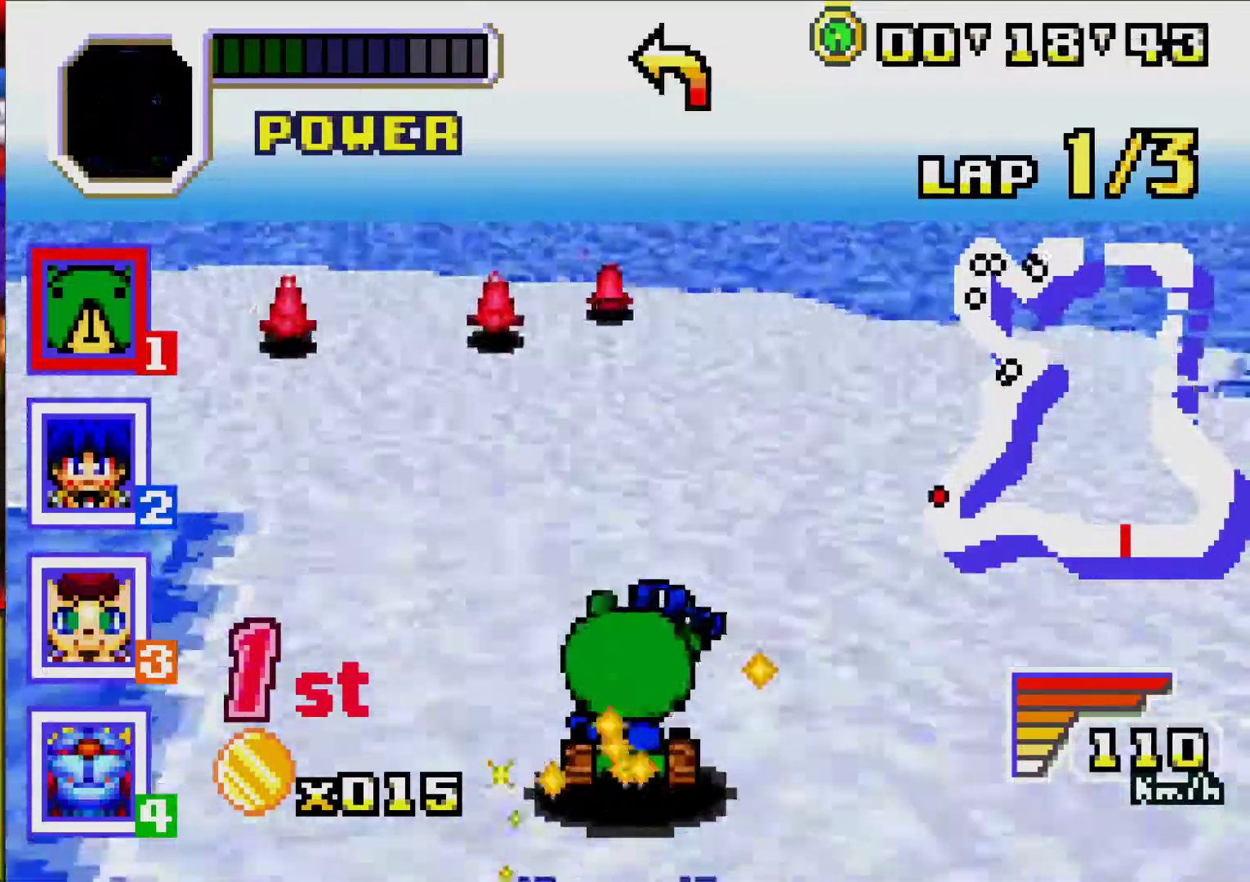
{"buttons": ["DPAD_LEFT"], "events": [[150, "A", "up"], [150, "R1", "up"]]}
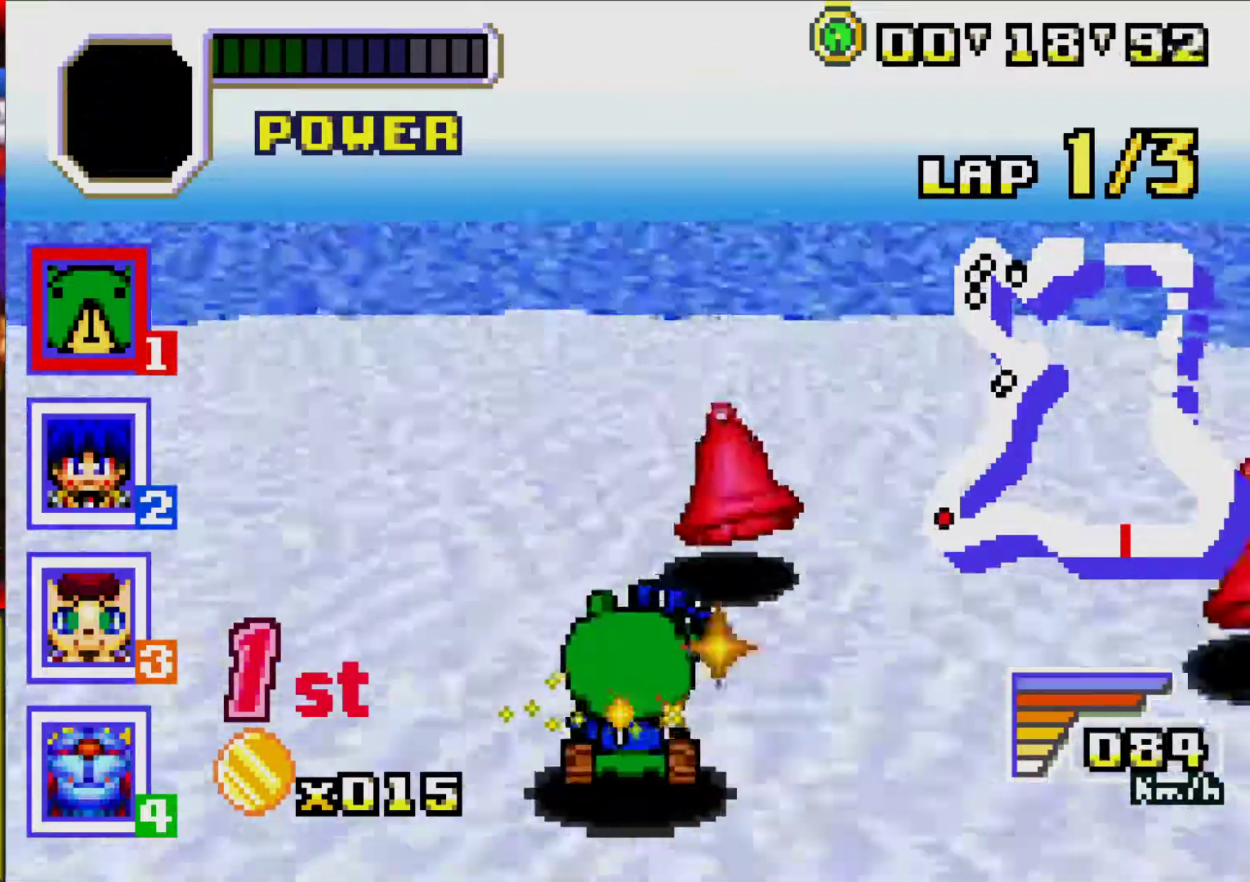
{"buttons": ["A", "DPAD_LEFT"], "events": [[467, "A", "down"]]}
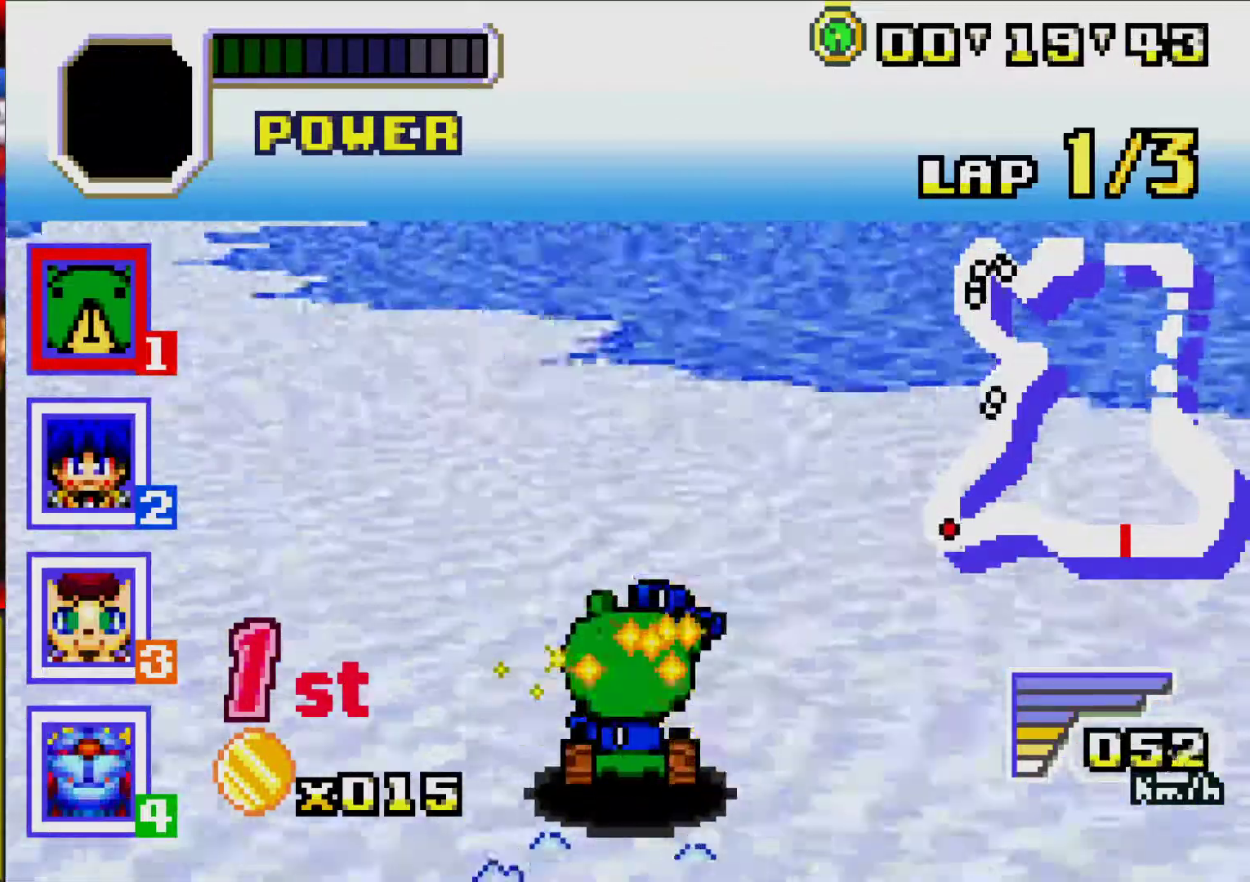
{"buttons": ["A", "DPAD_LEFT"], "events": [[283, "DPAD_LEFT", "up"], [433, "DPAD_LEFT", "down"]]}